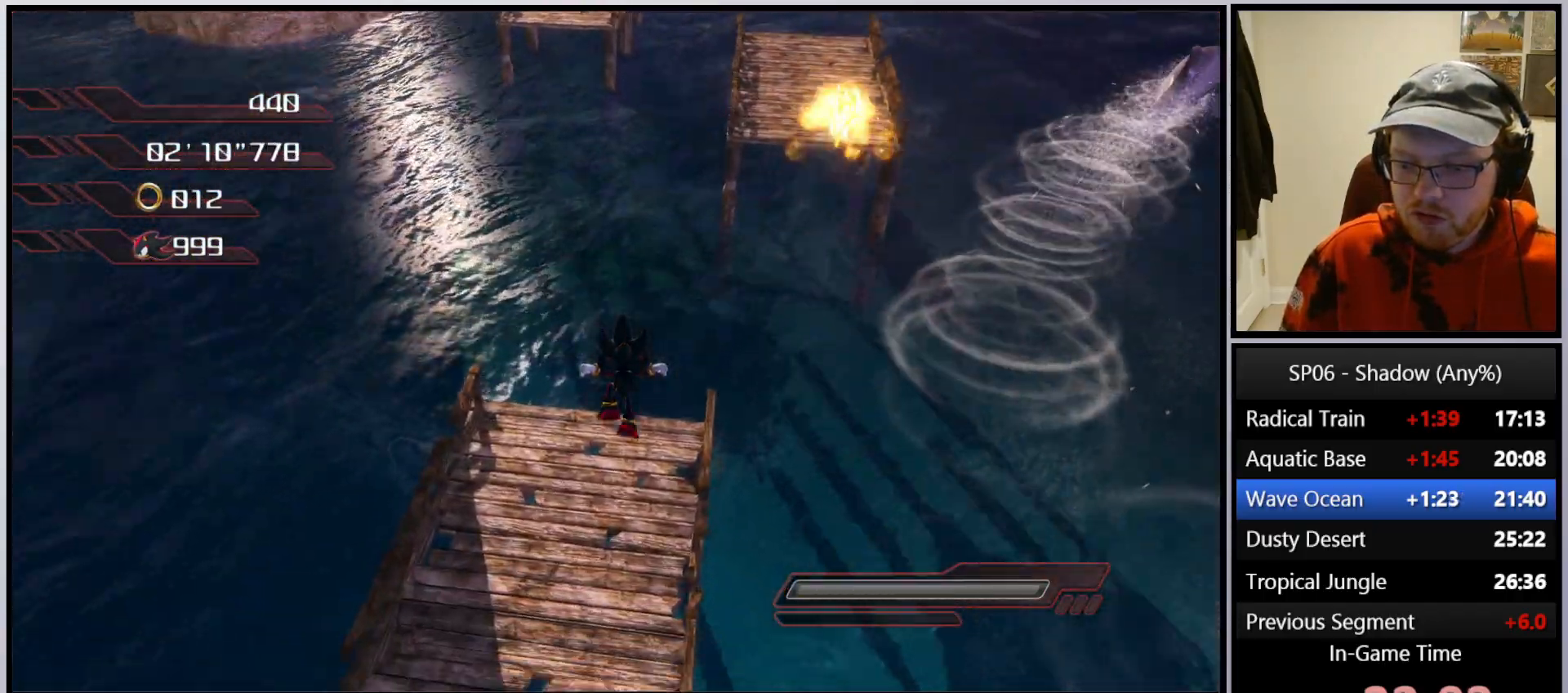
Gameplay with a controller (Xbox layout); each line is a JSON object with the inputs held at the frame after it. "events" lists button and stick changes between this image and that frame as [ms after this image, input, new state], when the widget could be followed in between. Not read: L3.
{"buttons": ["A"], "left_stick": "up", "right_stick": "left", "events": [[317, "right_stick", "down-left"], [333, "left_stick", "up-right"], [433, "A", "down"], [433, "right_stick", "left"], [500, "left_stick", "up"]]}
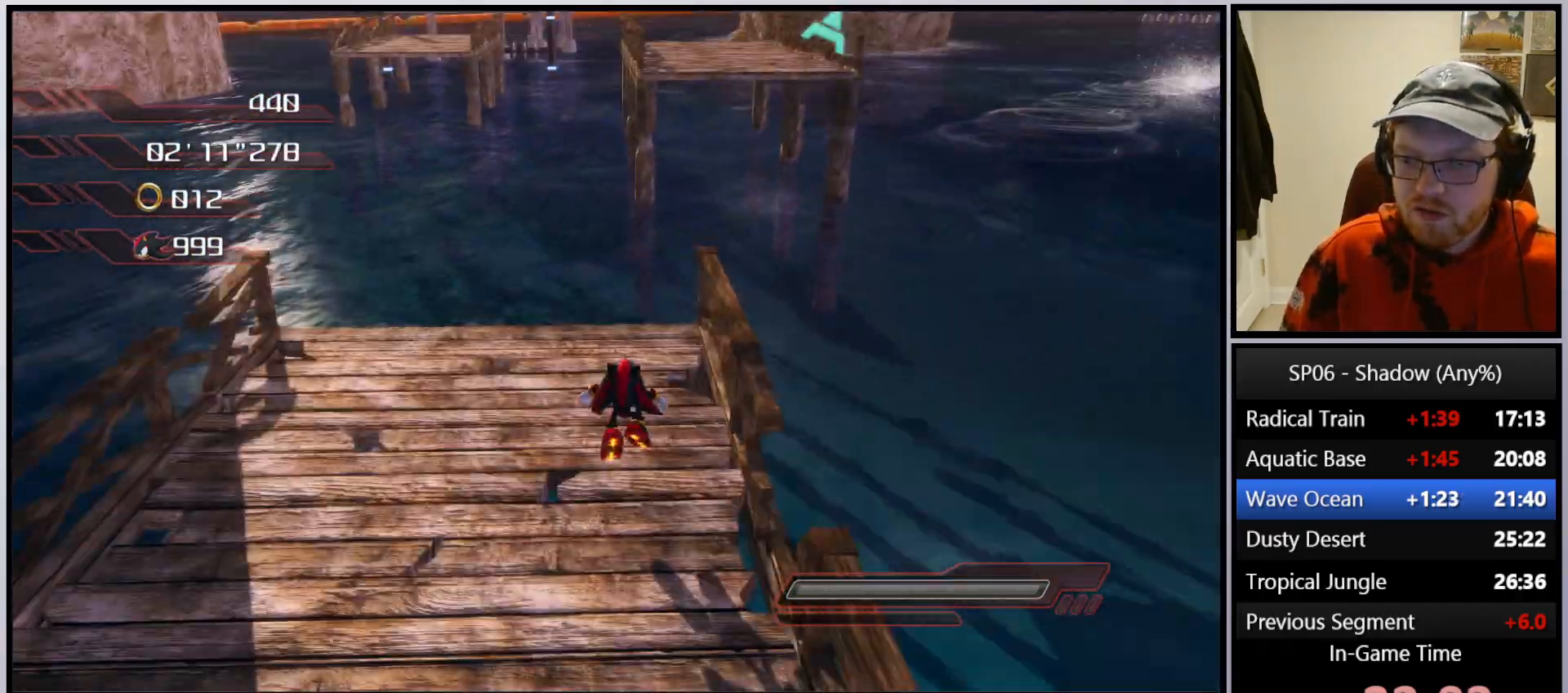
{"buttons": [], "left_stick": "up-left", "right_stick": "down-right", "events": [[117, "A", "up"], [183, "right_stick", "center"], [217, "A", "down"], [317, "A", "up"], [367, "left_stick", "up-left"], [450, "right_stick", "down-right"]]}
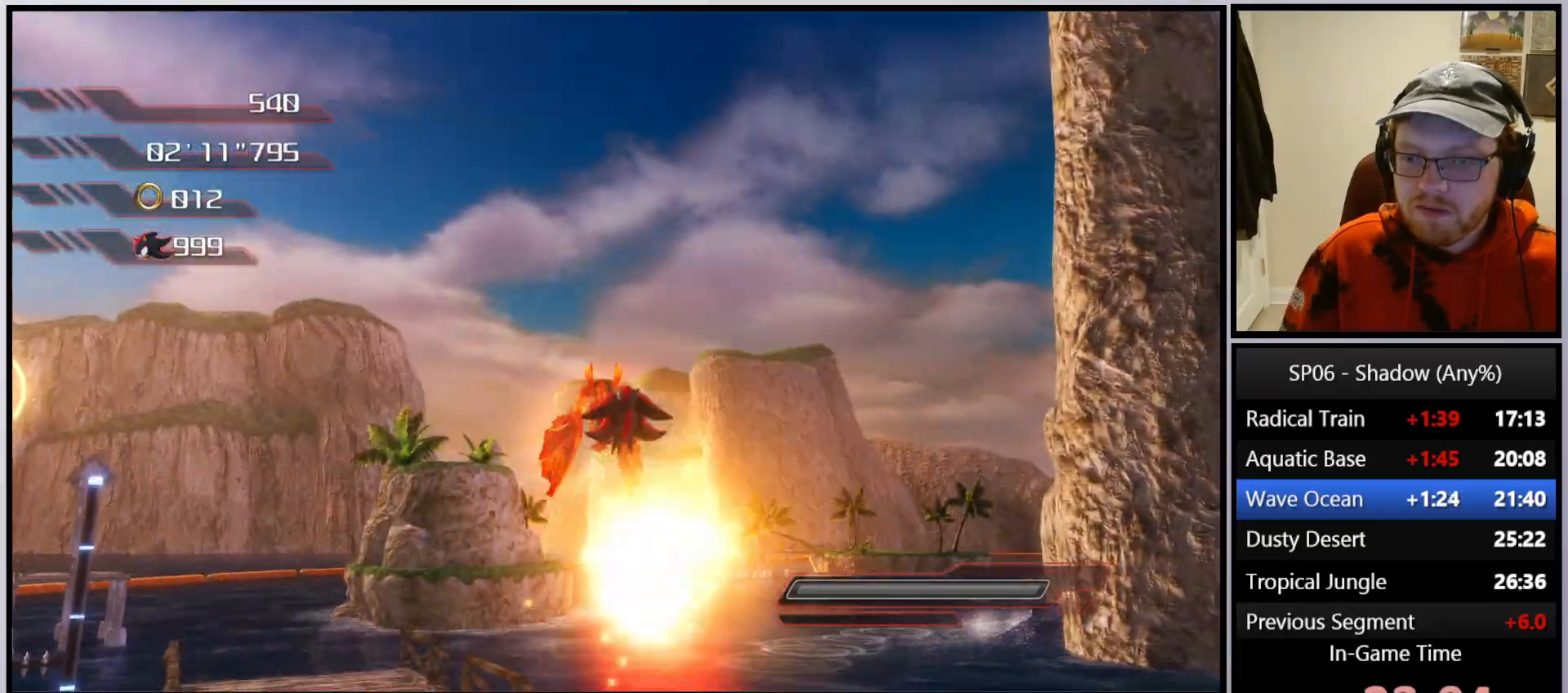
{"buttons": [], "left_stick": "up", "right_stick": "center", "events": [[150, "left_stick", "up"], [200, "right_stick", "center"]]}
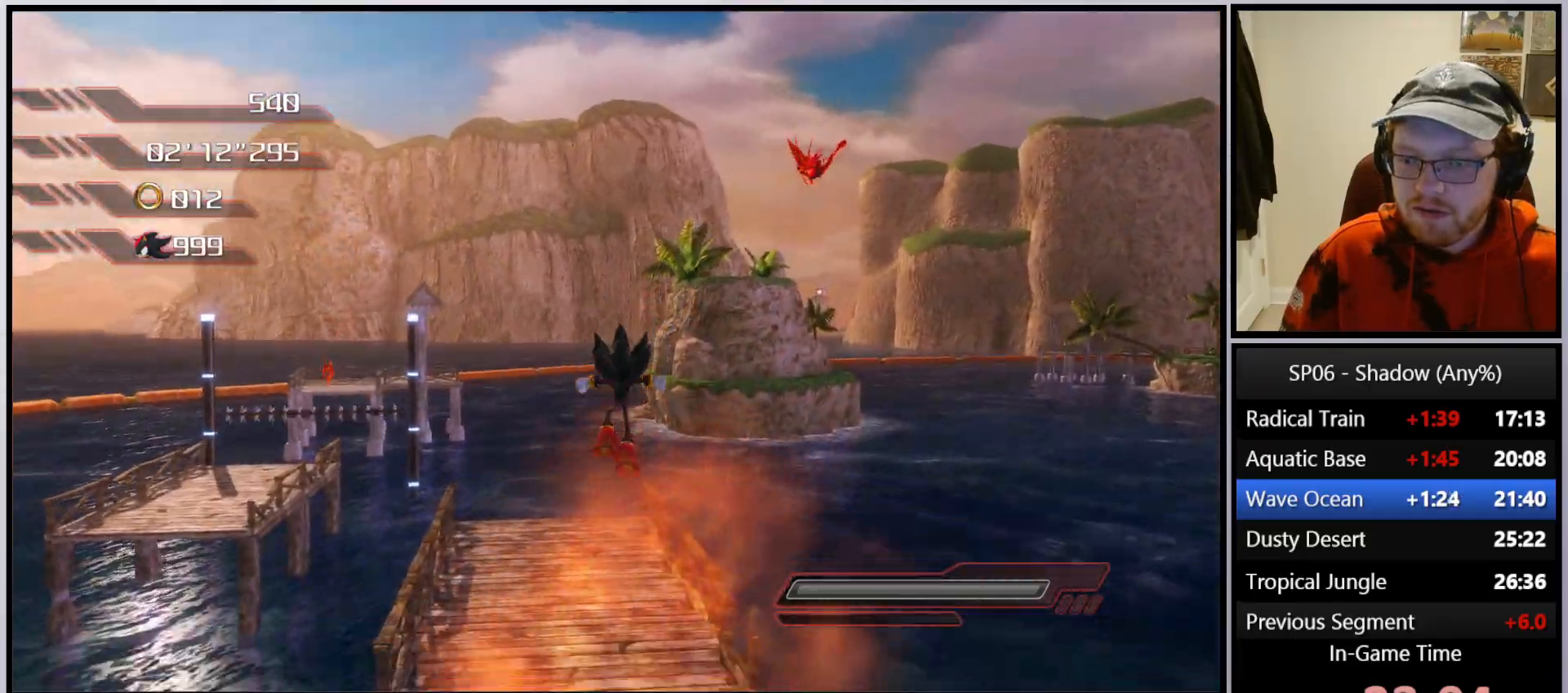
{"buttons": [], "left_stick": "up", "right_stick": "center", "events": [[250, "A", "down"], [333, "A", "up"]]}
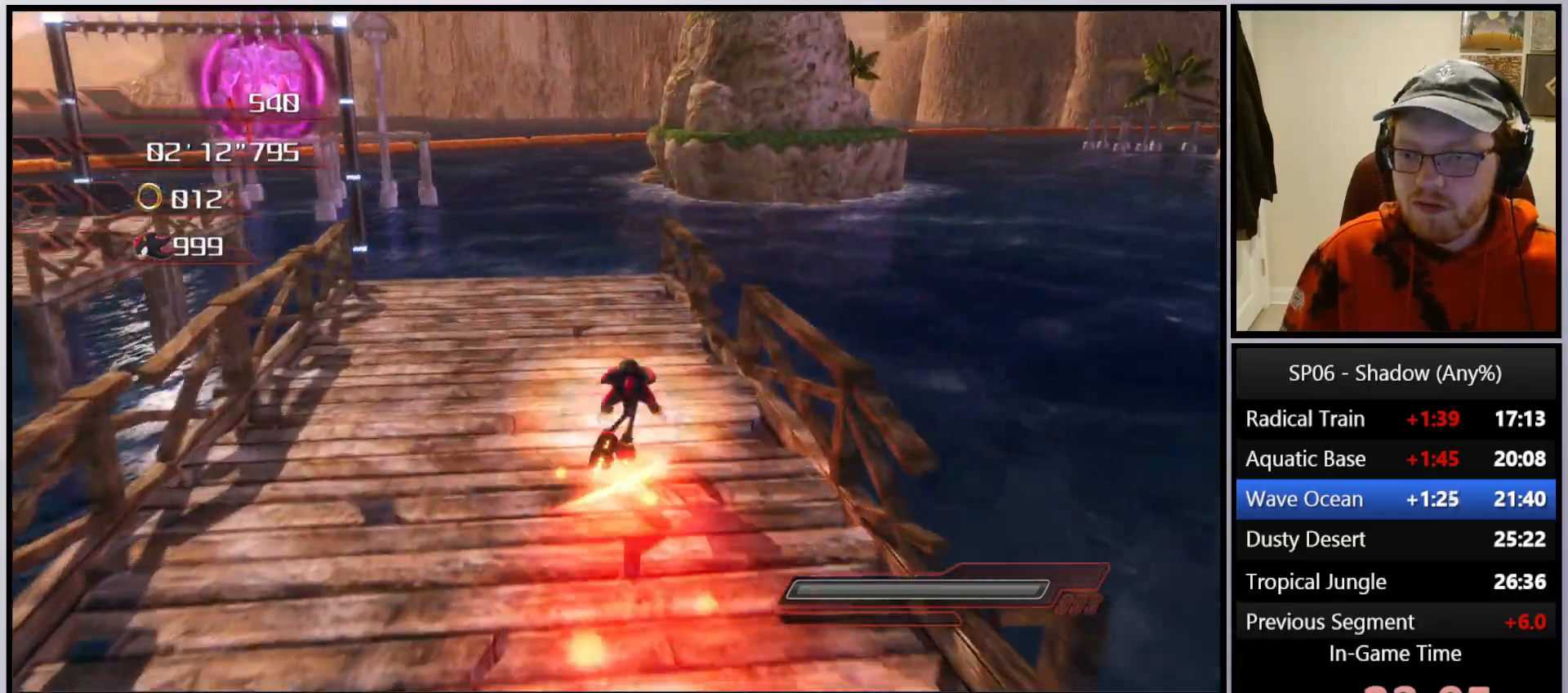
{"buttons": ["A"], "left_stick": "up", "right_stick": "center", "events": [[33, "X", "down"], [100, "X", "up"], [167, "A", "down"]]}
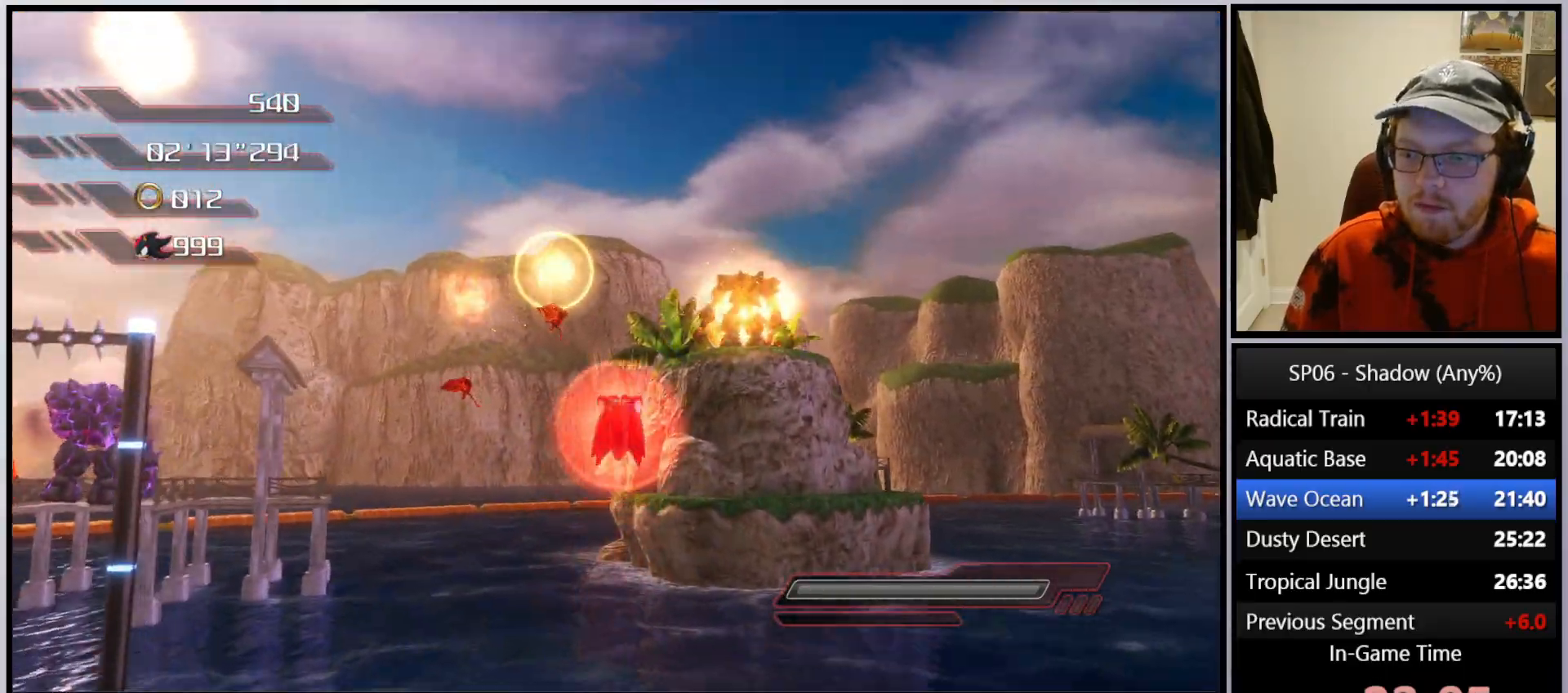
{"buttons": ["A"], "left_stick": "left", "right_stick": "center", "events": [[283, "left_stick", "left"]]}
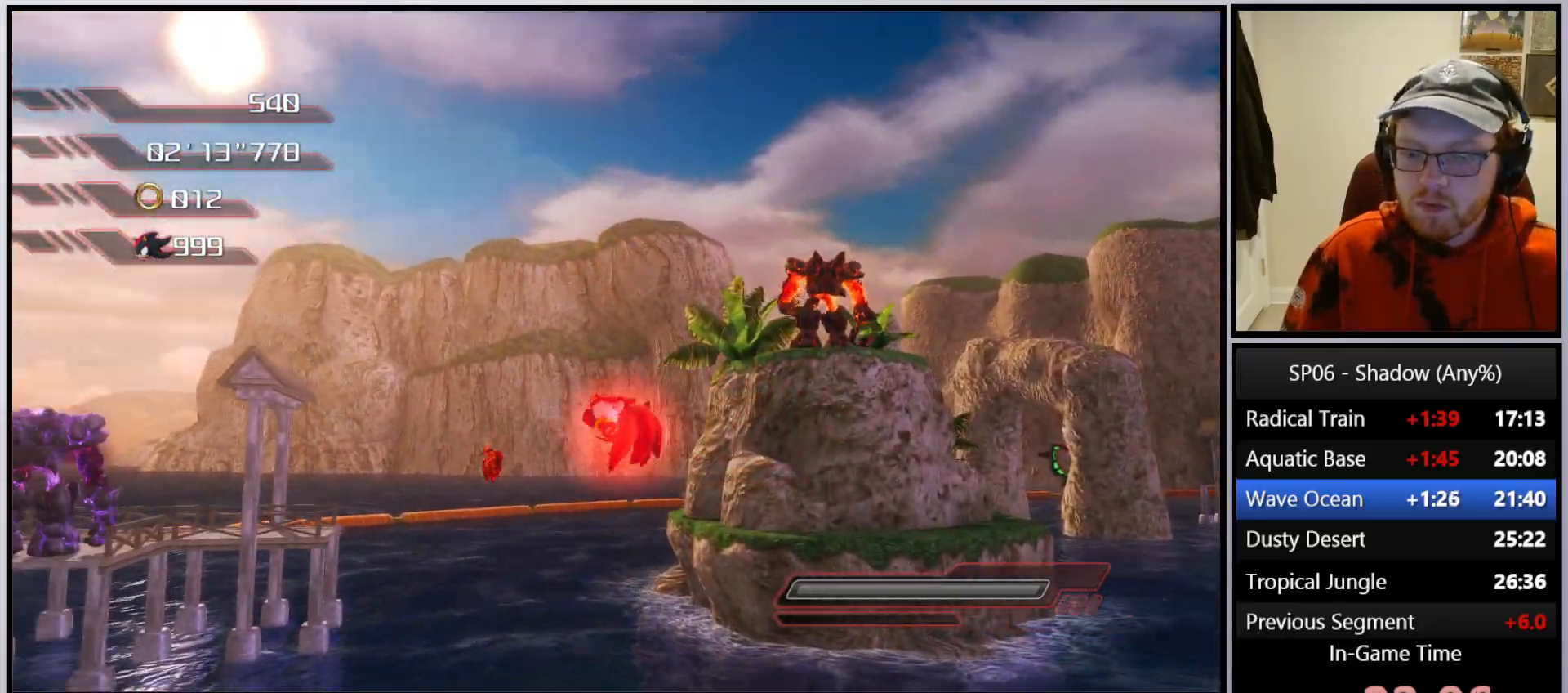
{"buttons": [], "left_stick": "up-left", "right_stick": "down-right", "events": [[67, "A", "up"], [117, "A", "down"], [233, "A", "up"], [300, "left_stick", "up-left"], [317, "right_stick", "down-right"]]}
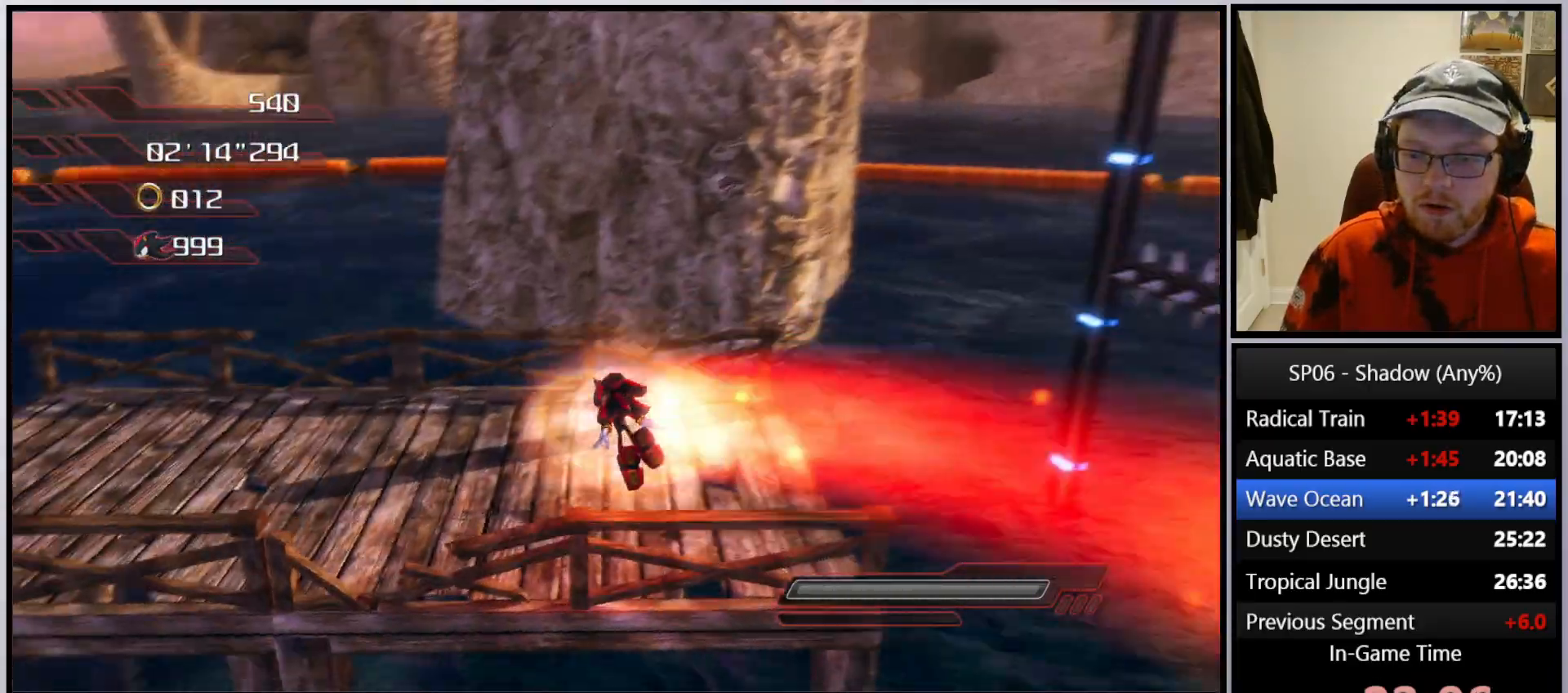
{"buttons": ["A"], "left_stick": "right", "right_stick": "down-left", "events": [[17, "right_stick", "center"], [133, "left_stick", "up"], [217, "right_stick", "down-left"], [267, "left_stick", "right"], [350, "A", "down"]]}
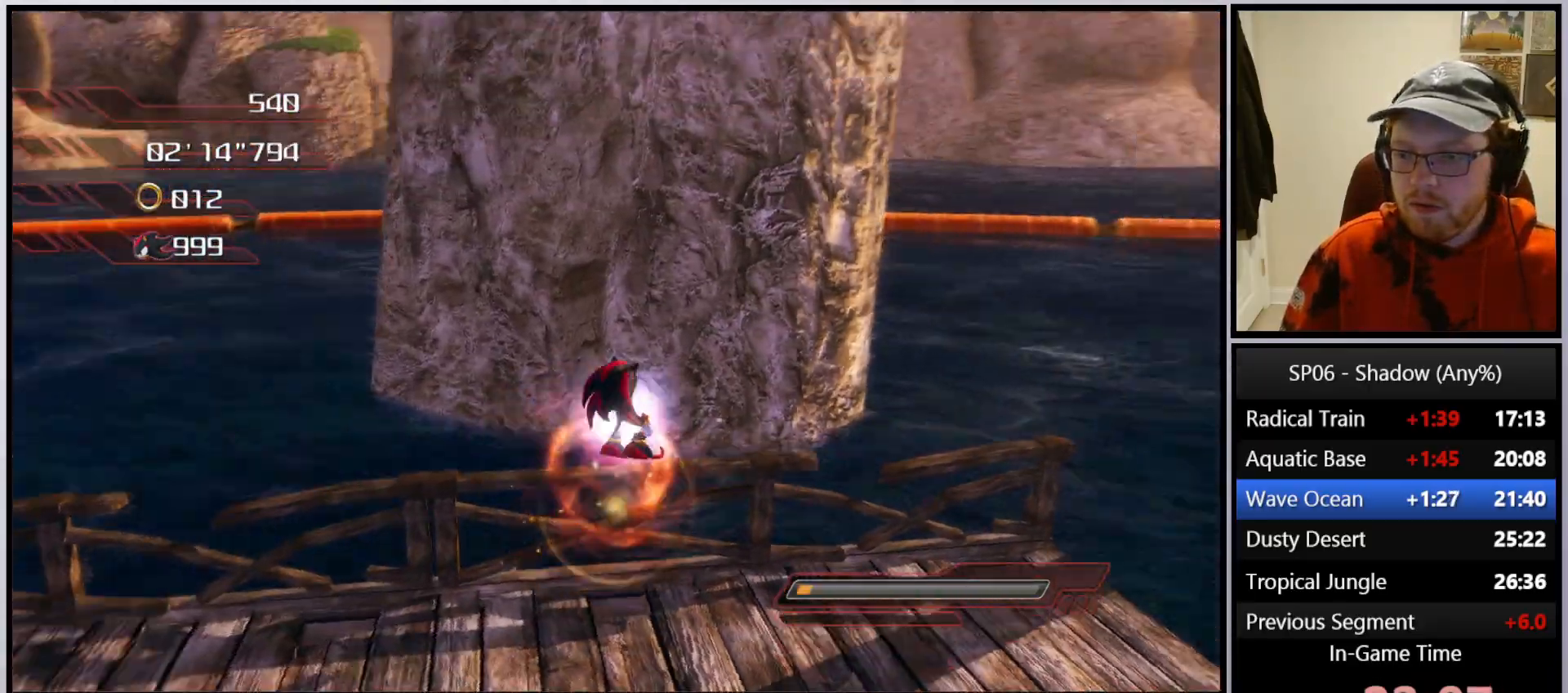
{"buttons": [], "left_stick": "down-right", "right_stick": "center", "events": [[150, "left_stick", "up-right"], [433, "left_stick", "down-right"], [483, "A", "up"], [500, "right_stick", "center"]]}
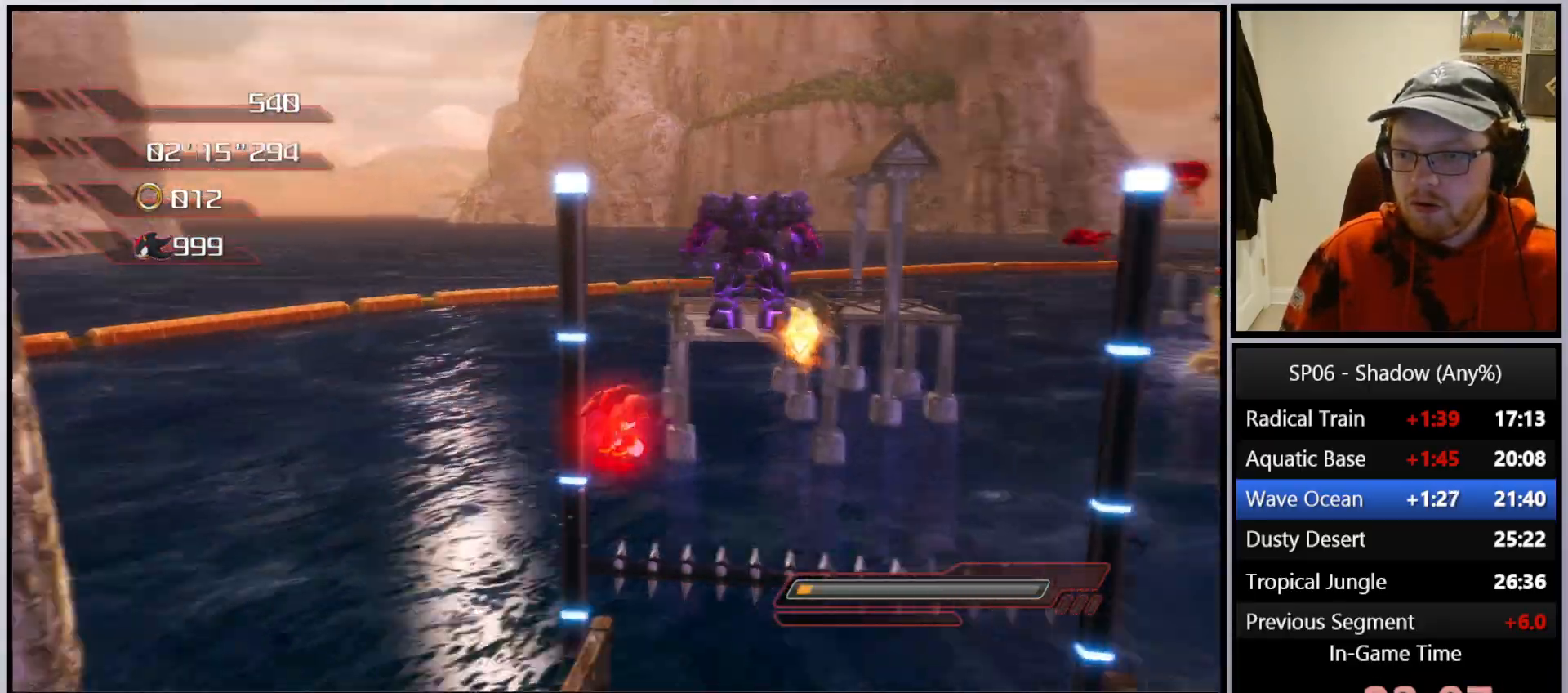
{"buttons": [], "left_stick": "up", "right_stick": "center", "events": [[33, "left_stick", "down"], [250, "left_stick", "right"], [450, "left_stick", "up"]]}
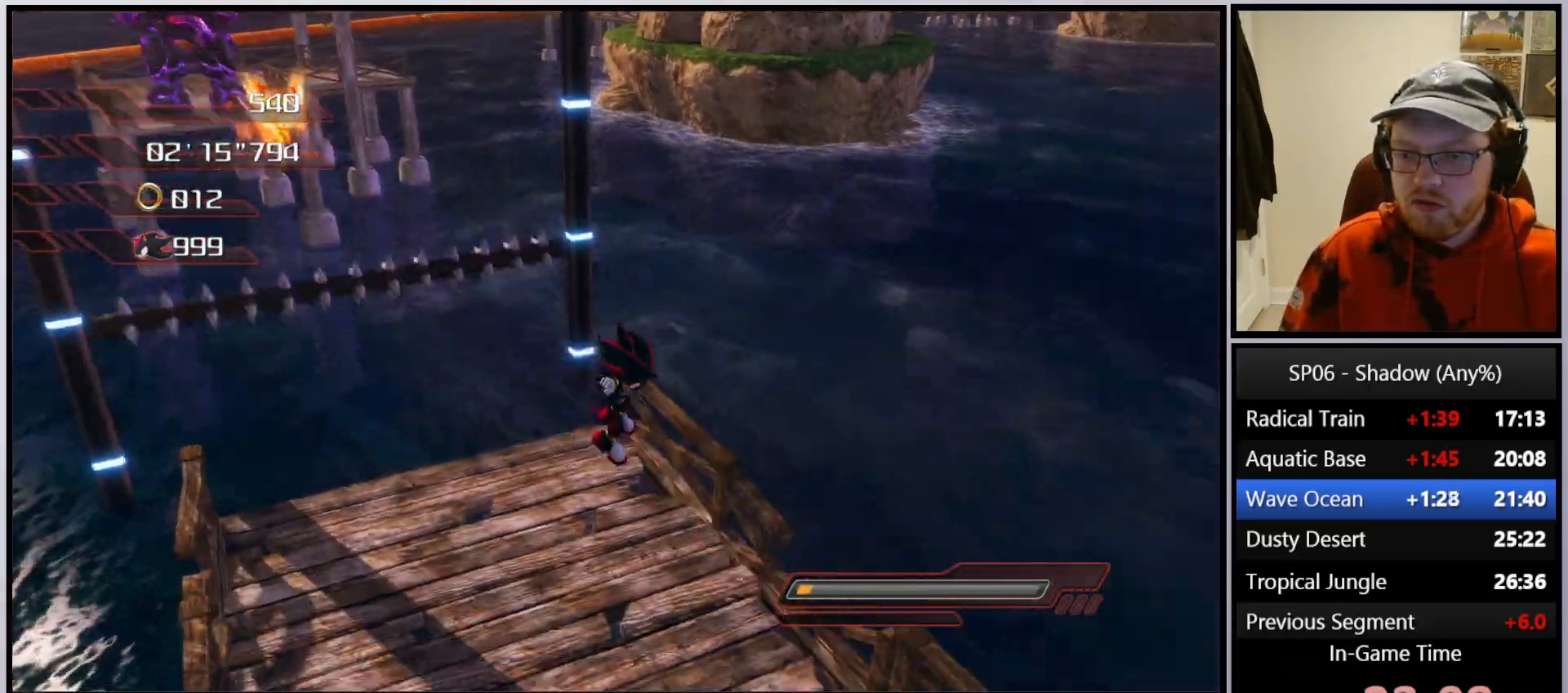
{"buttons": ["A"], "left_stick": "up", "right_stick": "center", "events": [[17, "right_stick", "up-right"], [67, "left_stick", "left"], [167, "right_stick", "center"], [317, "A", "down"], [333, "left_stick", "up"]]}
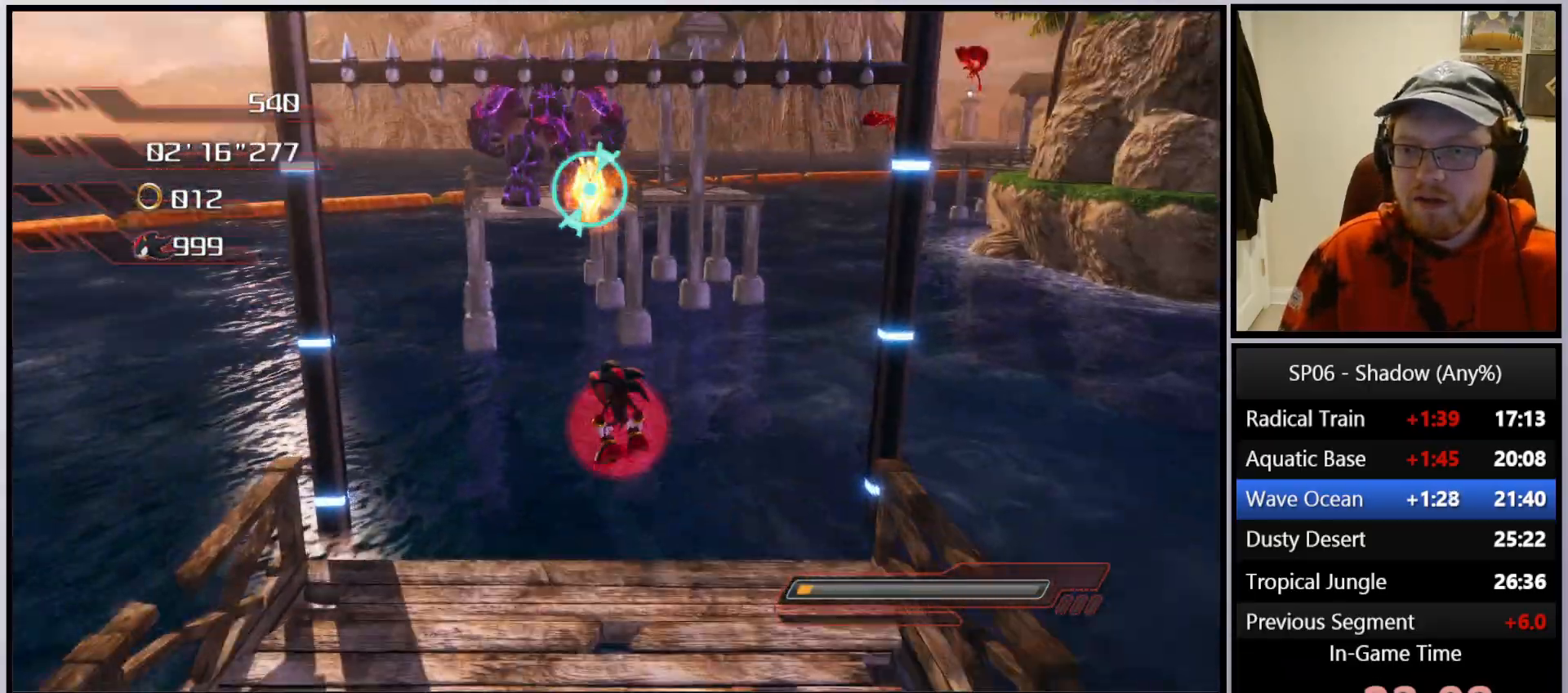
{"buttons": [], "left_stick": "up", "right_stick": "center", "events": [[33, "A", "up"], [317, "A", "down"], [417, "A", "up"]]}
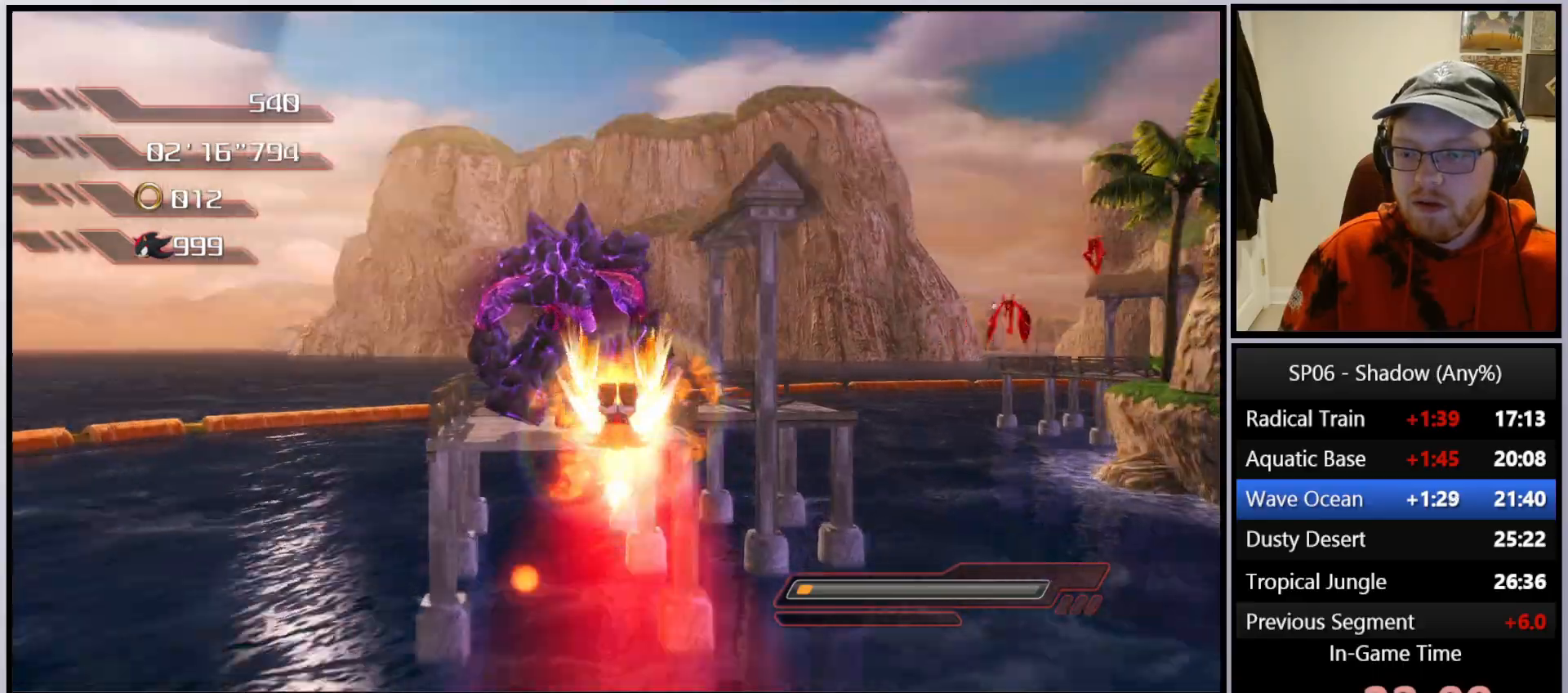
{"buttons": ["A"], "left_stick": "up", "right_stick": "center", "events": [[33, "A", "down"], [133, "A", "up"], [183, "A", "down"], [283, "A", "up"], [333, "A", "down"], [417, "A", "up"], [483, "A", "down"]]}
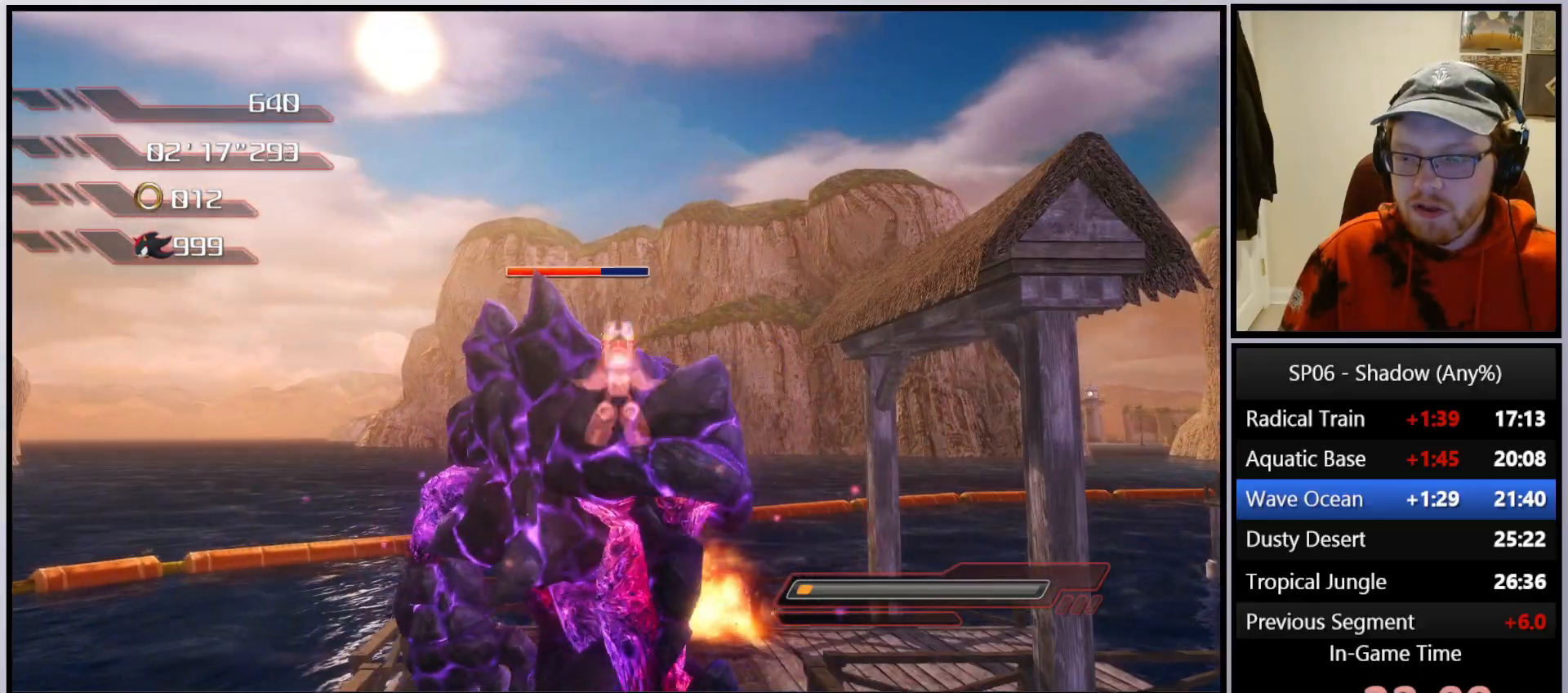
{"buttons": [], "left_stick": "up", "right_stick": "center", "events": [[50, "A", "up"], [117, "A", "down"], [167, "left_stick", "up-right"], [200, "A", "up"], [250, "A", "down"], [317, "left_stick", "up"], [333, "A", "up"], [383, "A", "down"], [483, "A", "up"]]}
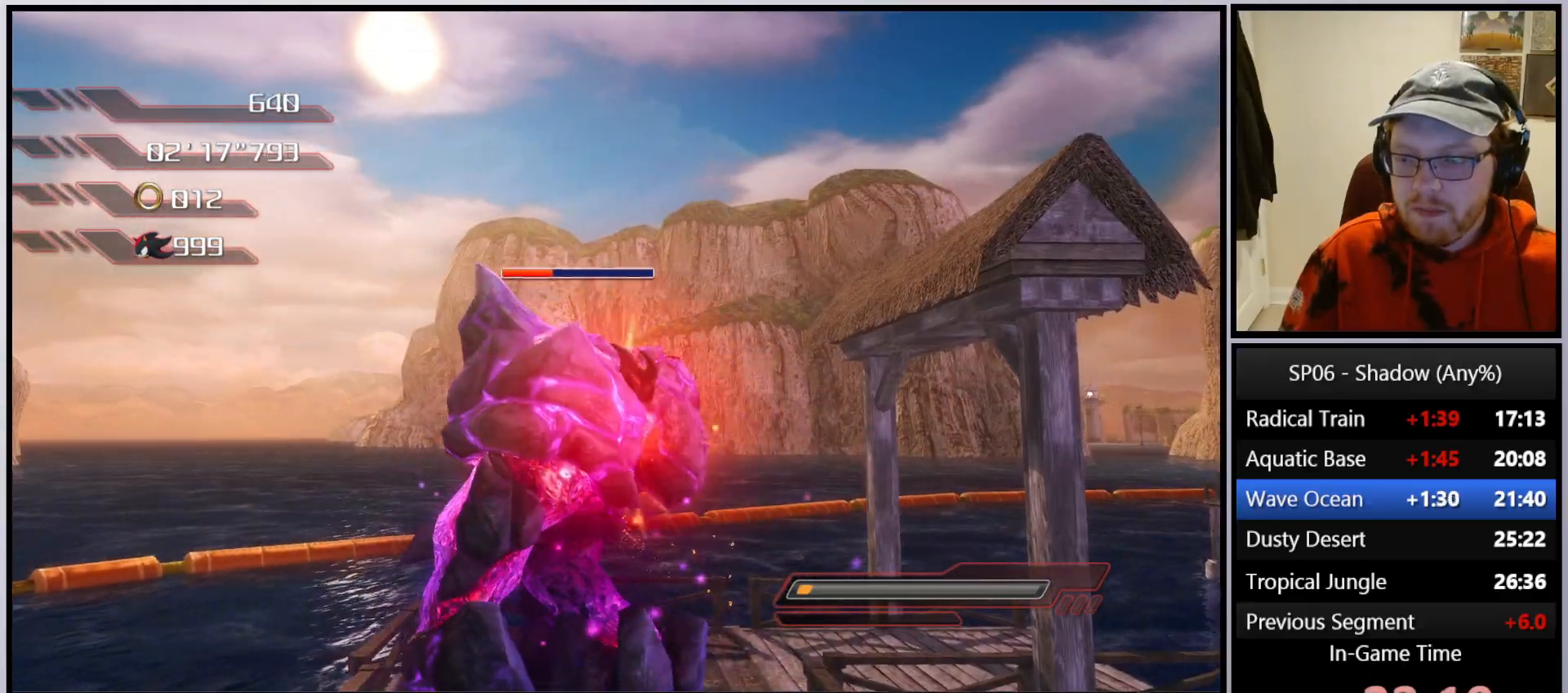
{"buttons": ["A"], "left_stick": "up", "right_stick": "down-left", "events": [[33, "A", "down"], [117, "A", "up"], [183, "A", "down"], [283, "A", "up"], [333, "A", "down"], [450, "right_stick", "down-left"]]}
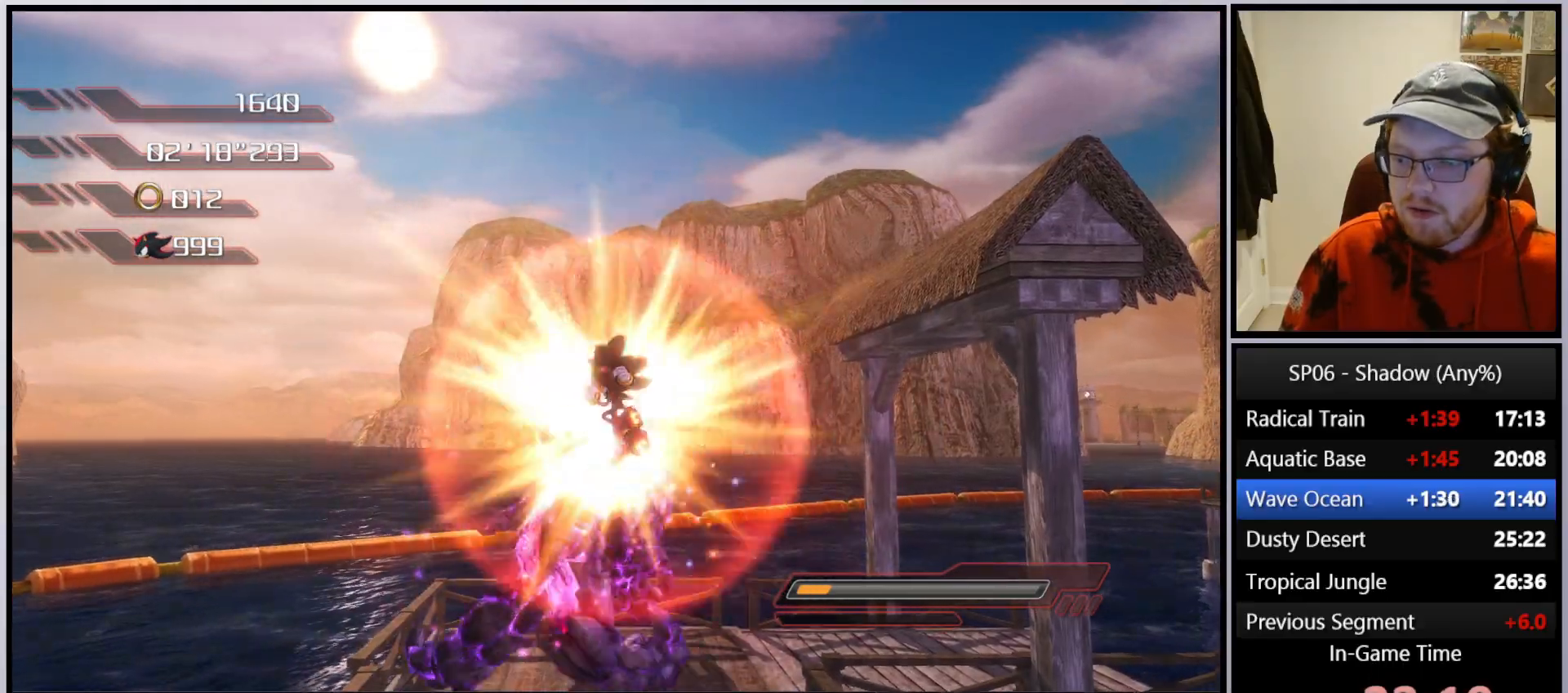
{"buttons": [], "left_stick": "up-left", "right_stick": "left", "events": [[33, "right_stick", "left"], [150, "A", "up"], [200, "left_stick", "up-left"]]}
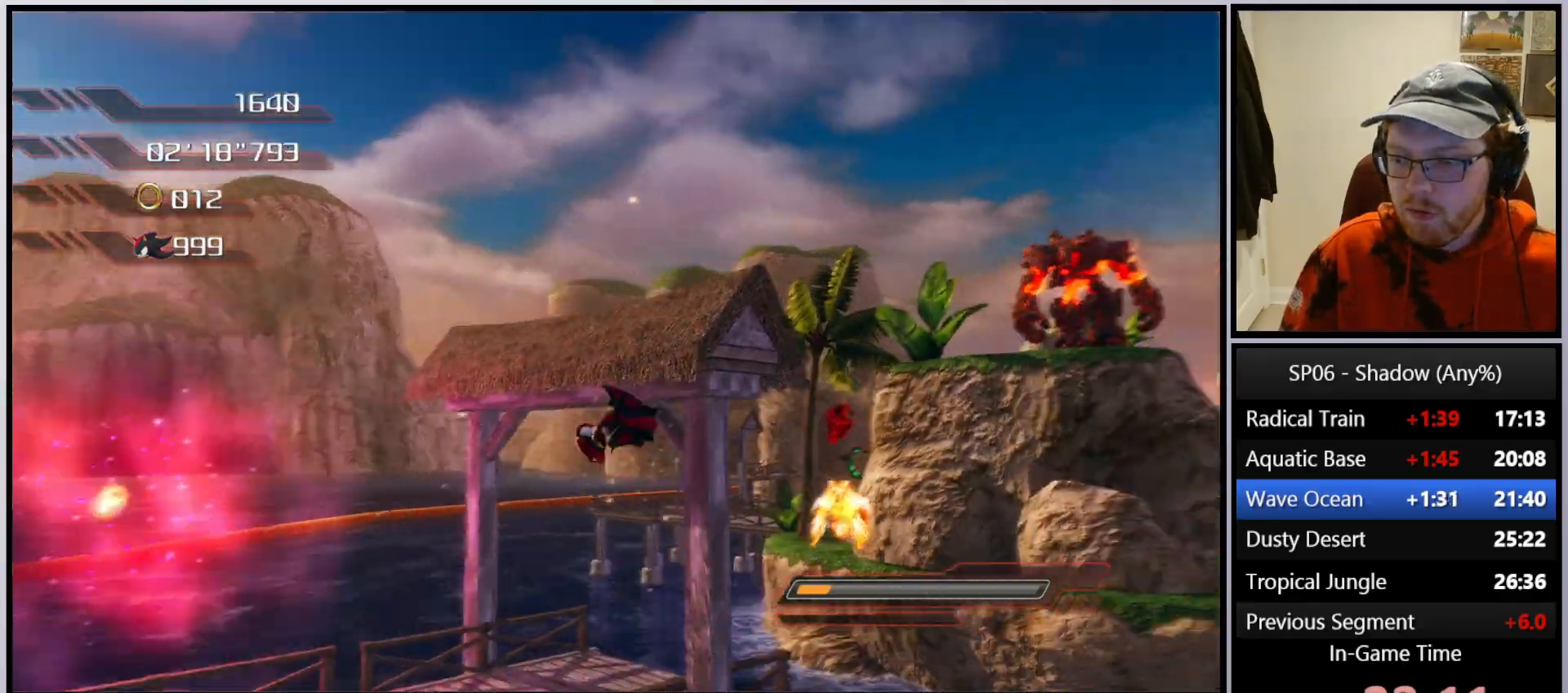
{"buttons": [], "left_stick": "up-left", "right_stick": "left", "events": [[117, "right_stick", "center"], [433, "right_stick", "left"]]}
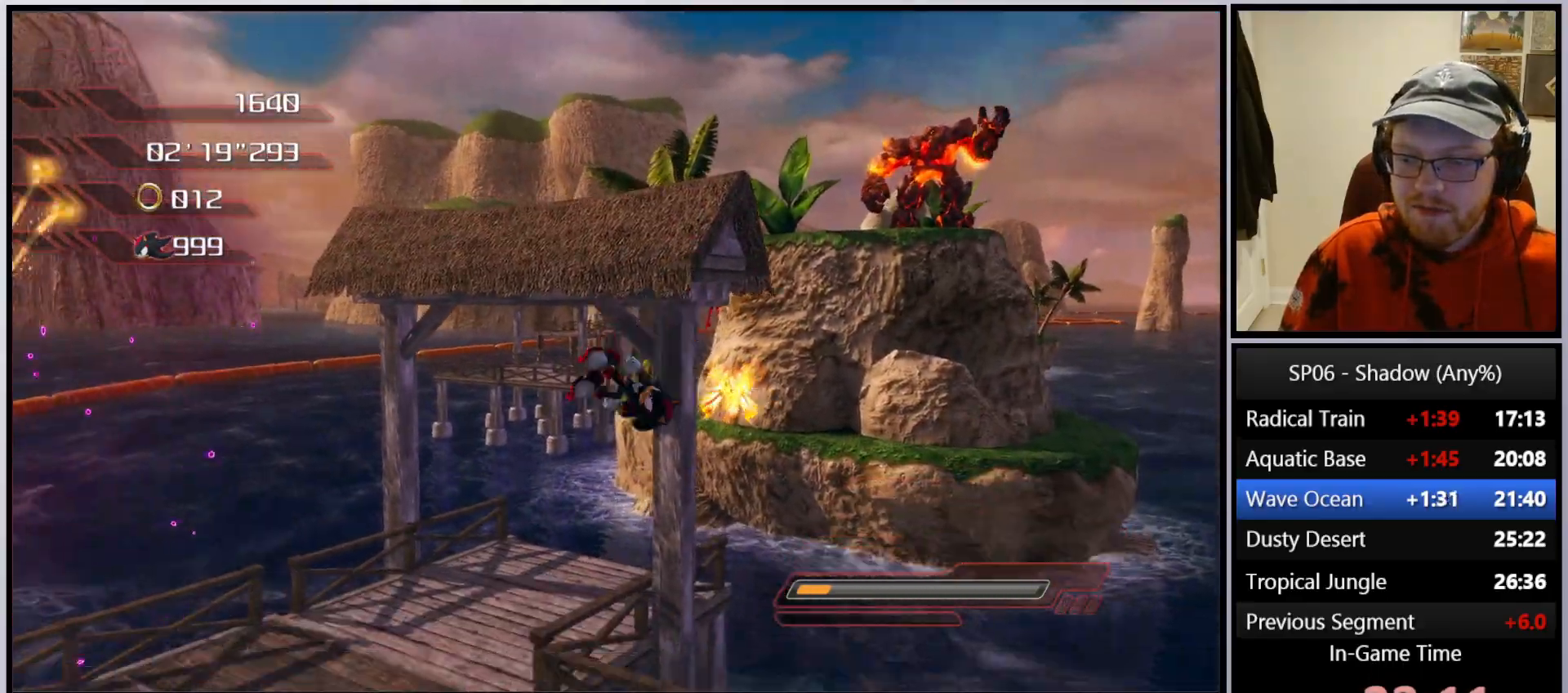
{"buttons": [], "left_stick": "up-left", "right_stick": "center", "events": [[83, "right_stick", "up-left"], [300, "right_stick", "center"]]}
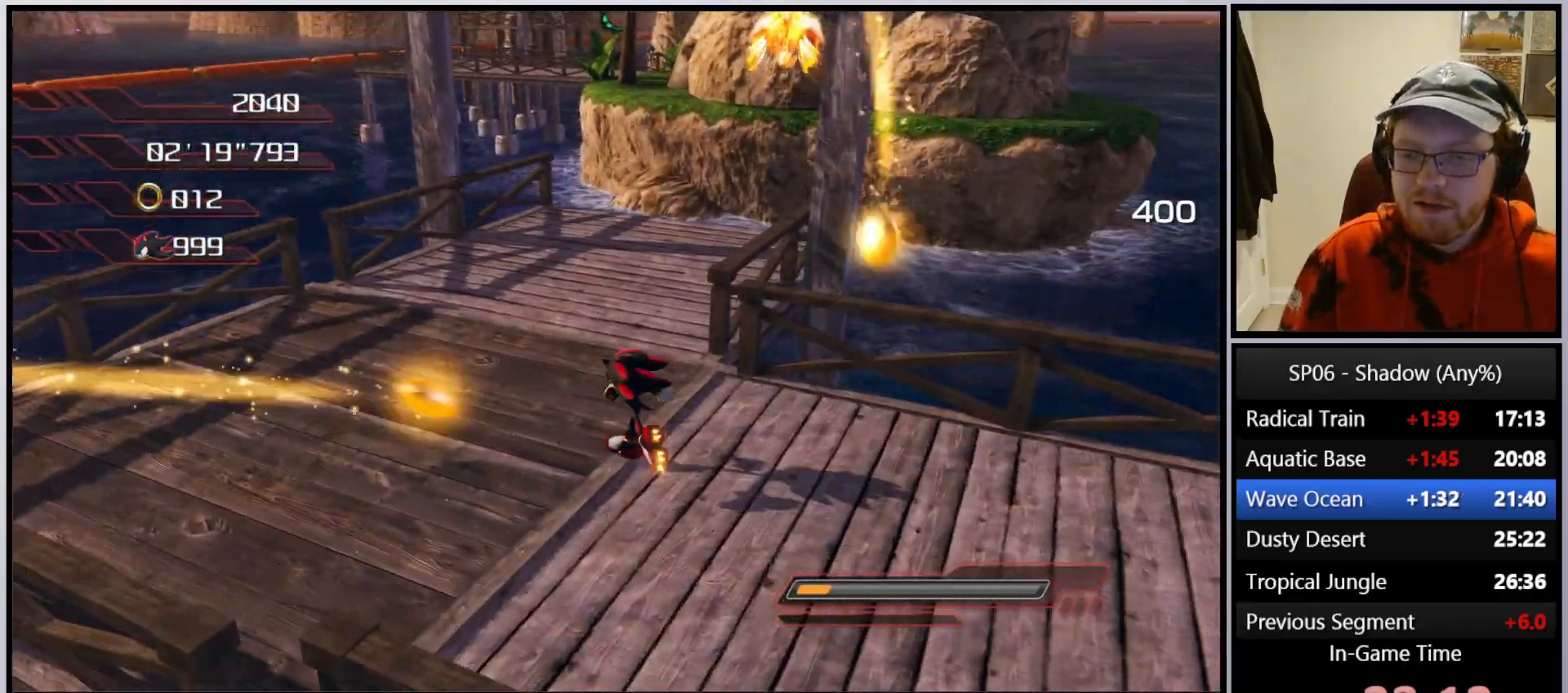
{"buttons": ["X"], "left_stick": "up", "right_stick": "center", "events": [[50, "left_stick", "up"], [150, "X", "down"], [183, "left_stick", "up-right"], [317, "left_stick", "up"]]}
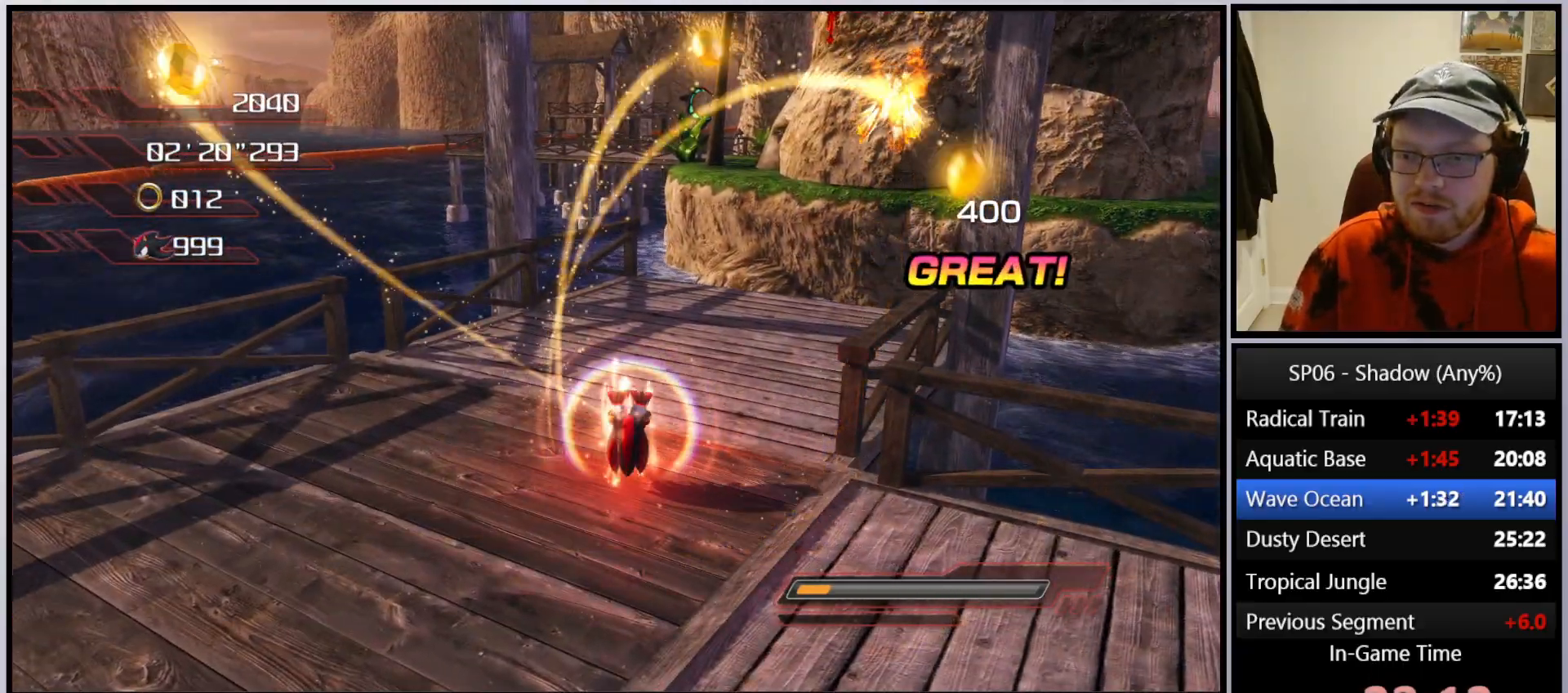
{"buttons": ["A"], "left_stick": "up-right", "right_stick": "center", "events": [[333, "X", "up"], [400, "left_stick", "up-right"], [433, "A", "down"]]}
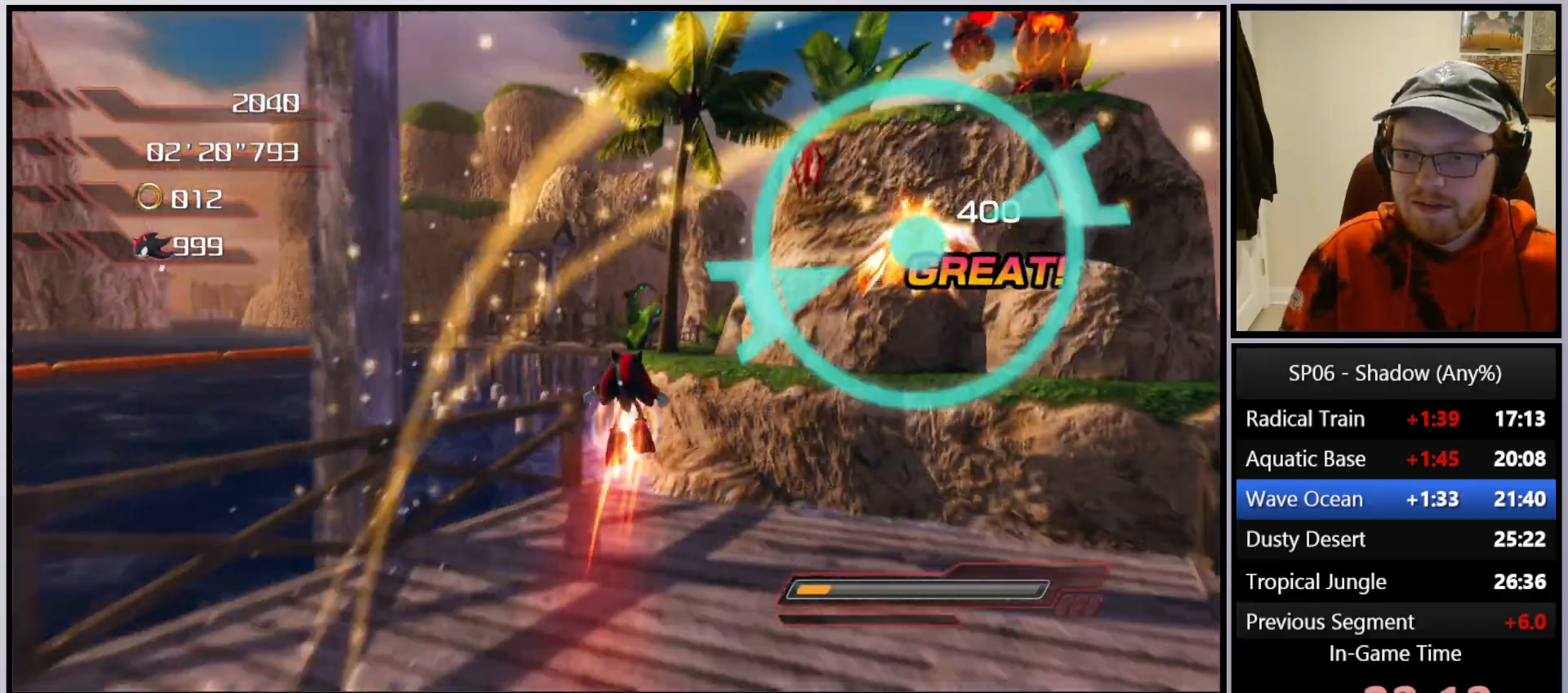
{"buttons": ["A"], "left_stick": "up-left", "right_stick": "center", "events": [[450, "left_stick", "up-left"]]}
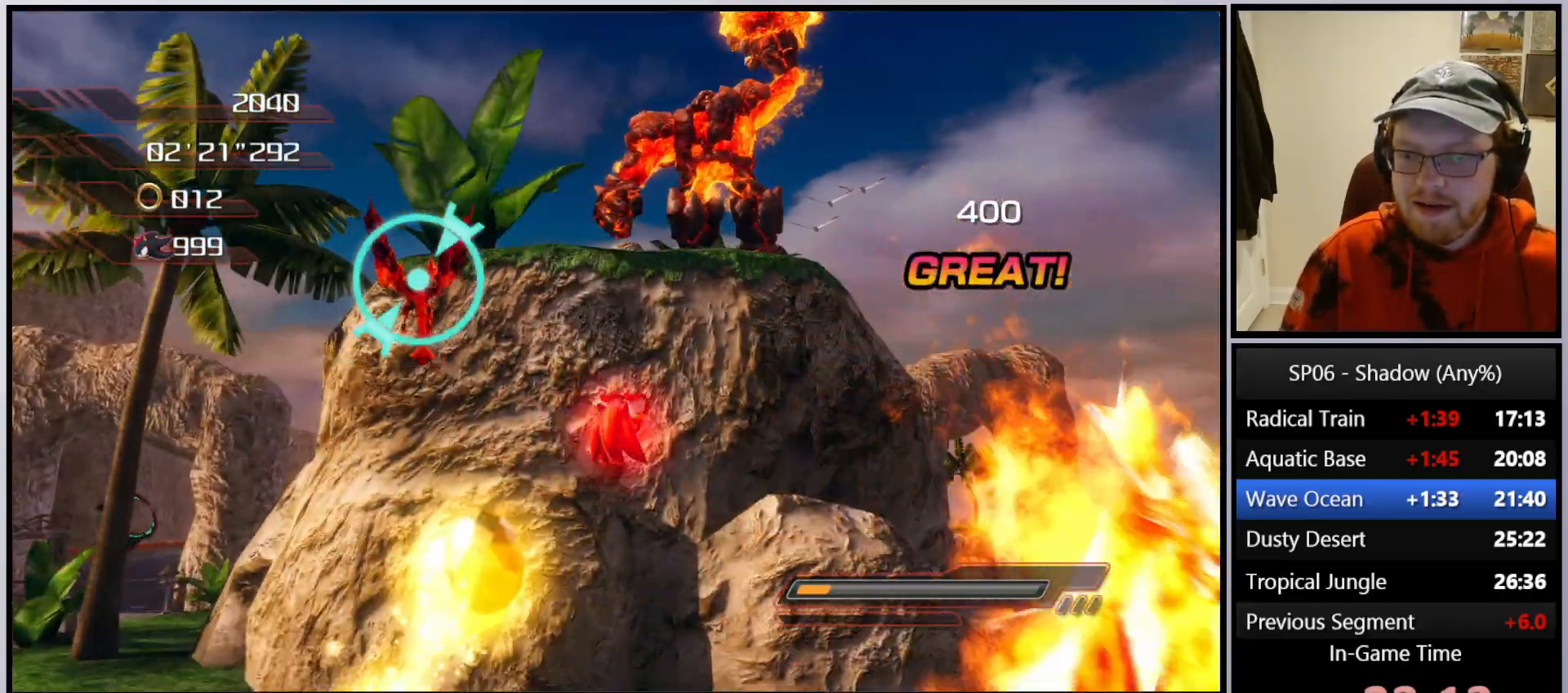
{"buttons": ["A"], "left_stick": "up-right", "right_stick": "center", "events": [[183, "A", "up"], [183, "left_stick", "up"], [217, "A", "down"], [333, "left_stick", "up-right"]]}
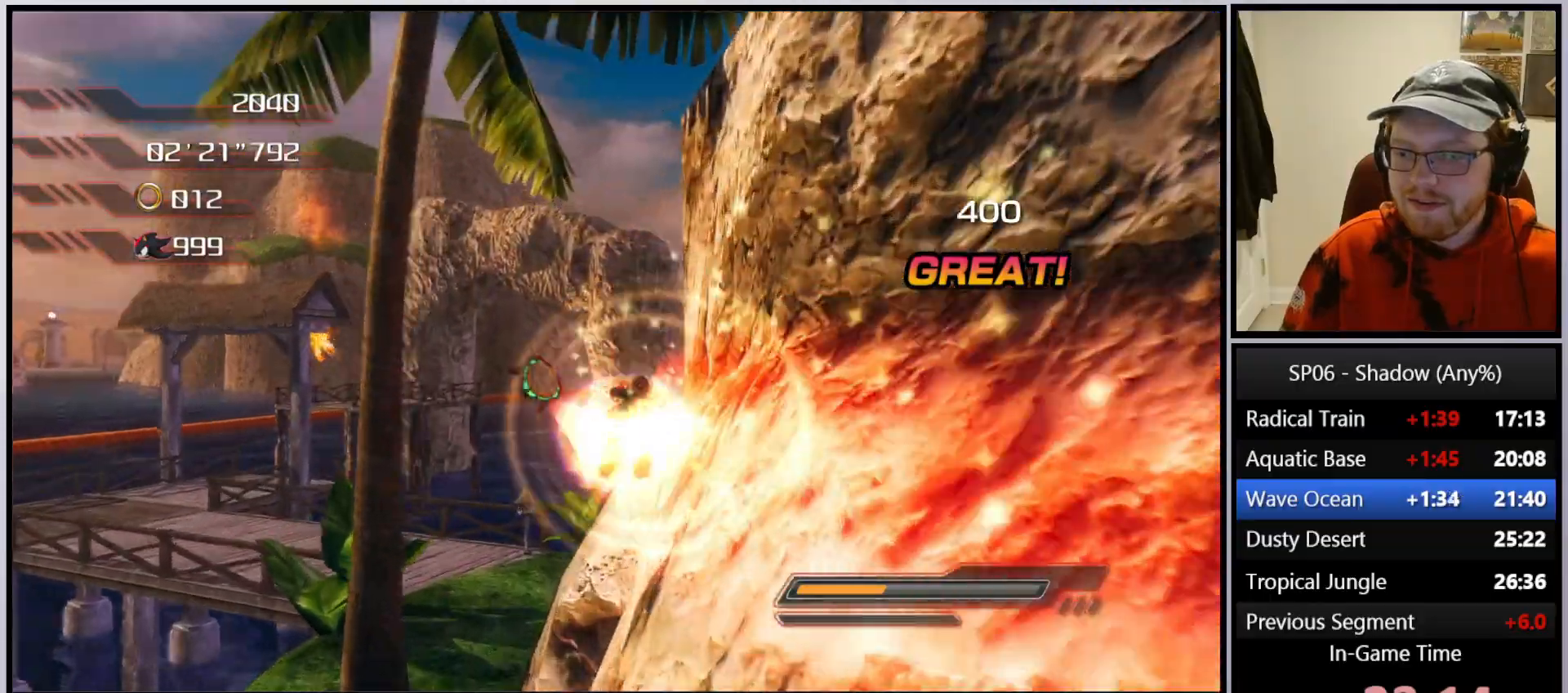
{"buttons": [], "left_stick": "up", "right_stick": "left", "events": [[150, "left_stick", "up-left"], [167, "A", "up"], [400, "right_stick", "left"], [433, "left_stick", "up"]]}
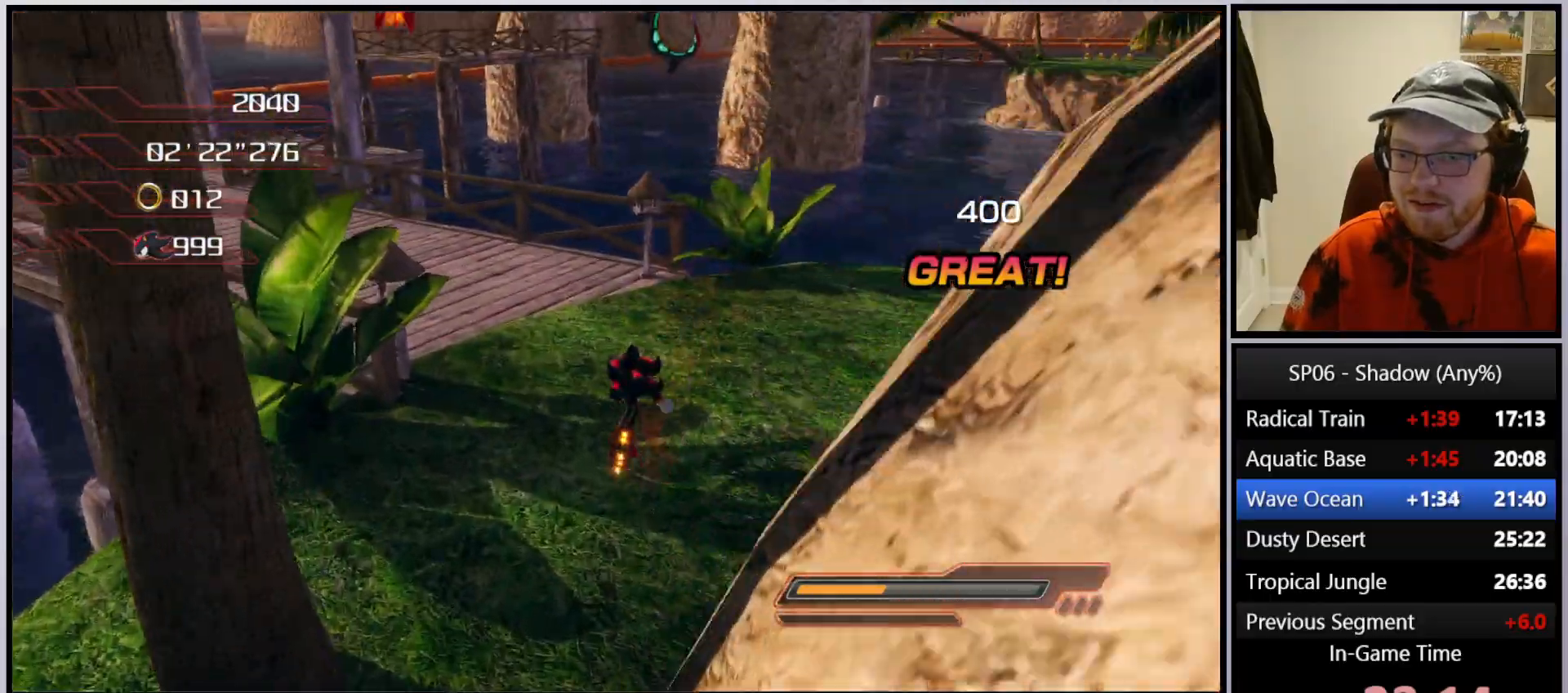
{"buttons": [], "left_stick": "right", "right_stick": "left", "events": [[150, "left_stick", "center"], [383, "left_stick", "right"]]}
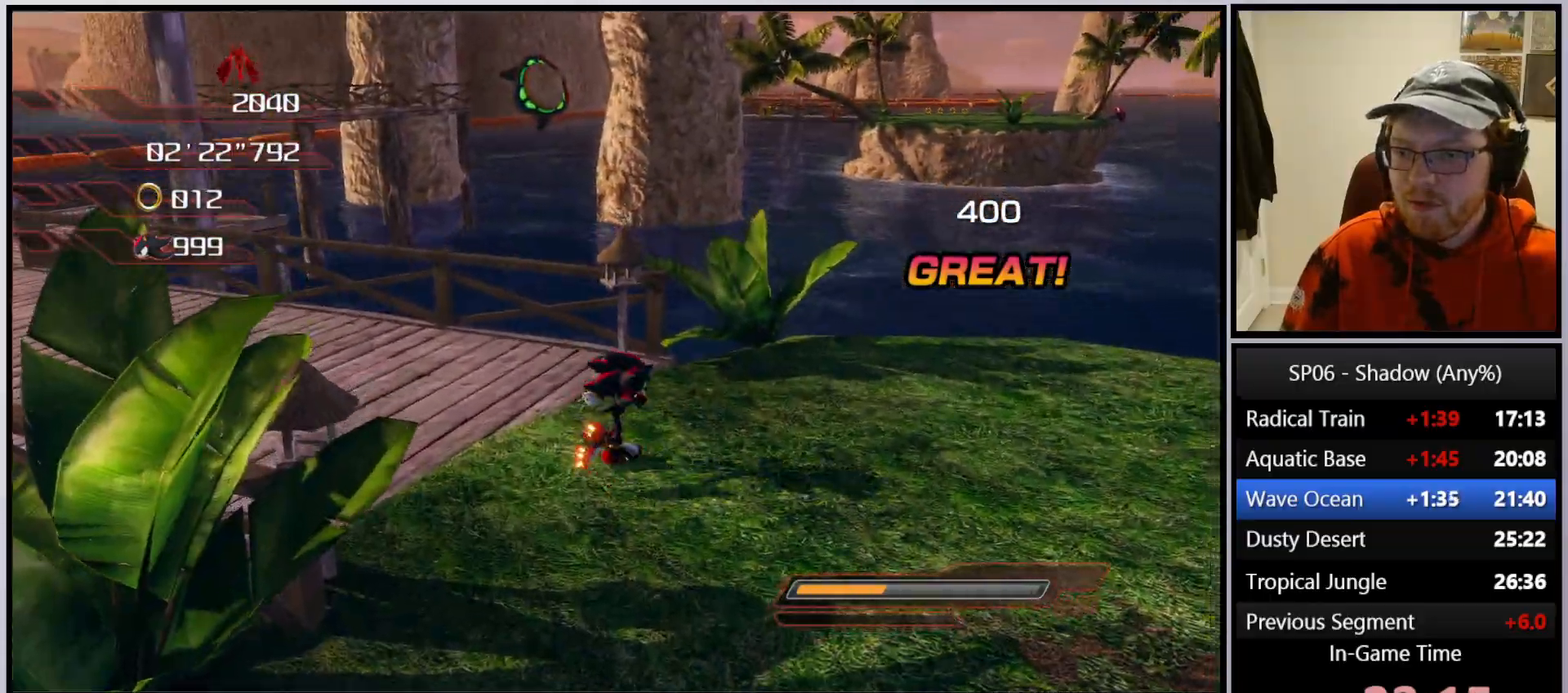
{"buttons": [], "left_stick": "up-left", "right_stick": "center", "events": [[17, "left_stick", "up"], [83, "left_stick", "up-left"], [83, "right_stick", "center"], [150, "X", "down"], [500, "X", "up"]]}
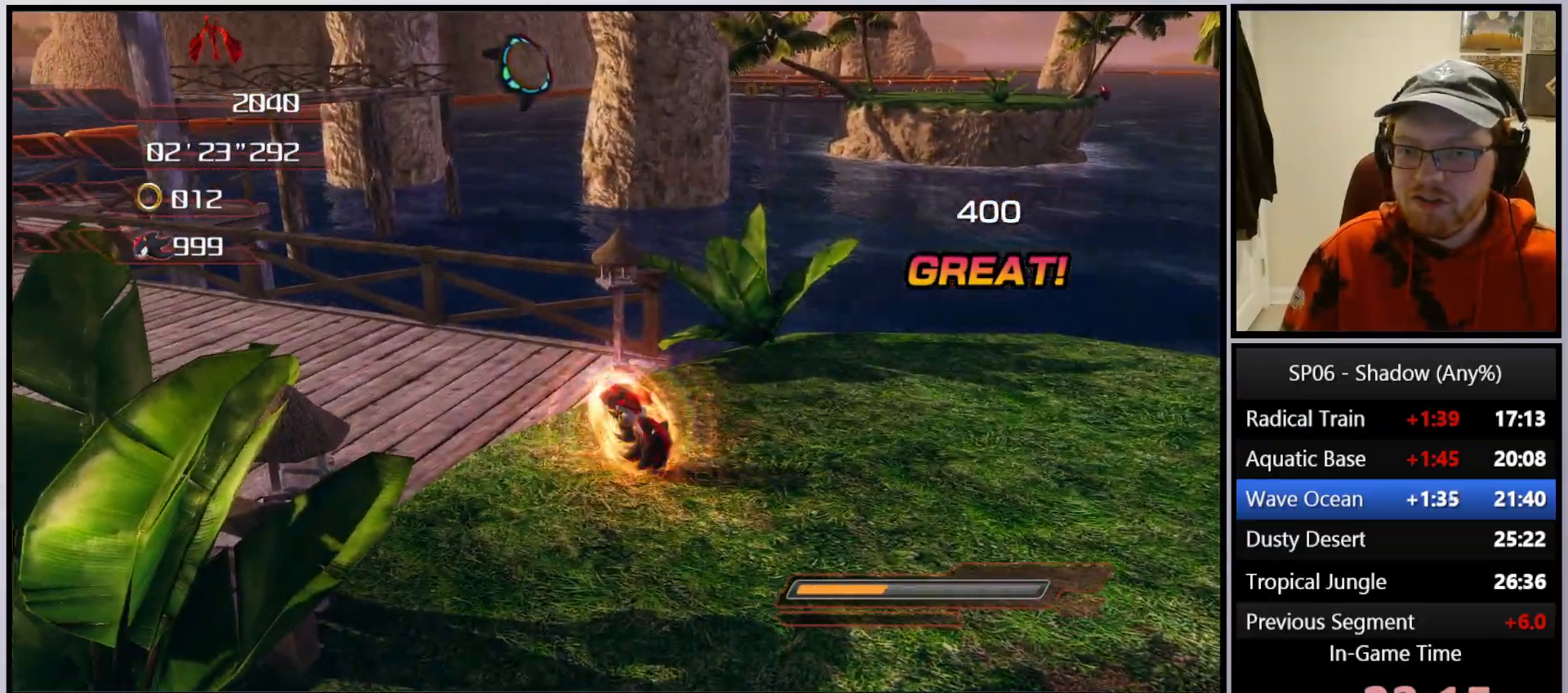
{"buttons": [], "left_stick": "up-right", "right_stick": "left", "events": [[233, "right_stick", "left"], [317, "left_stick", "up-right"]]}
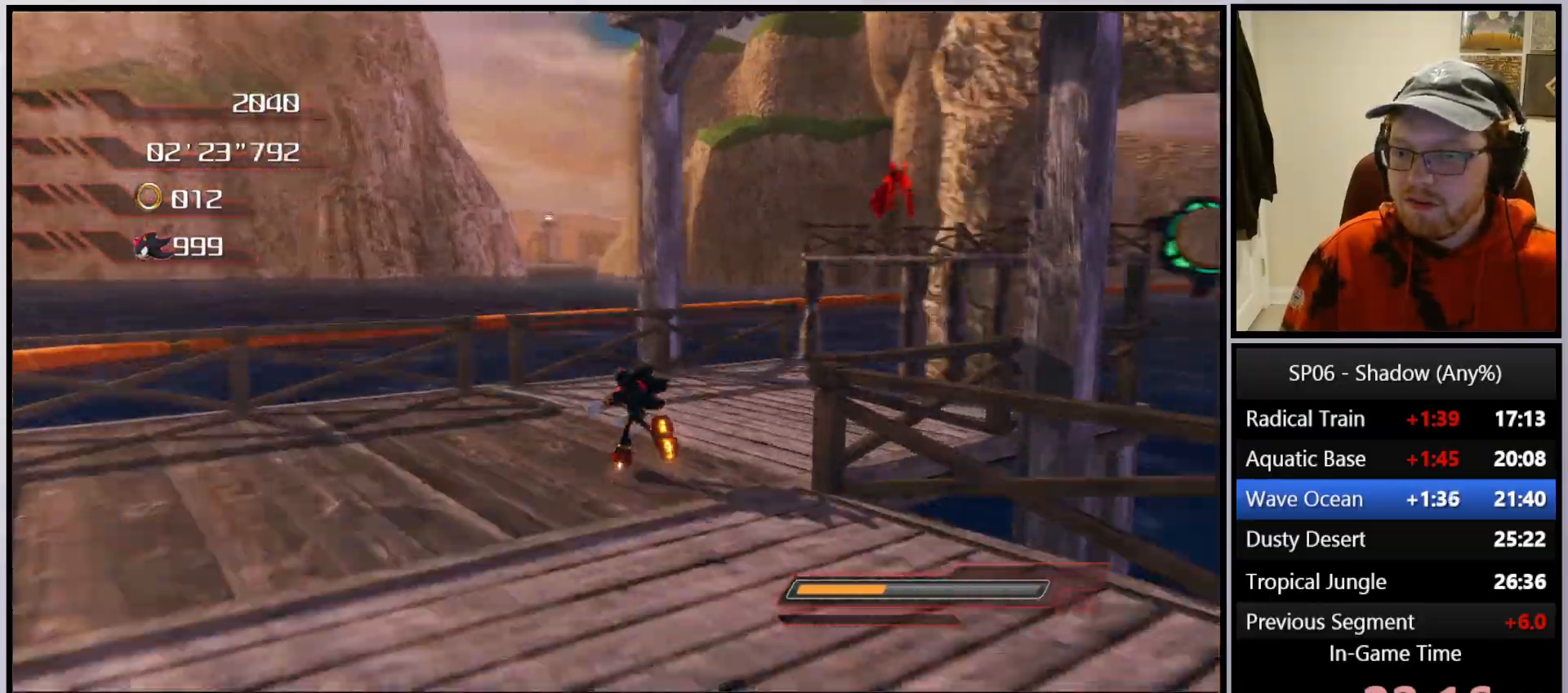
{"buttons": ["A"], "left_stick": "up-left", "right_stick": "center", "events": [[67, "right_stick", "center"], [117, "X", "down"], [200, "X", "up"], [250, "A", "down"], [267, "left_stick", "up"], [483, "left_stick", "up-left"]]}